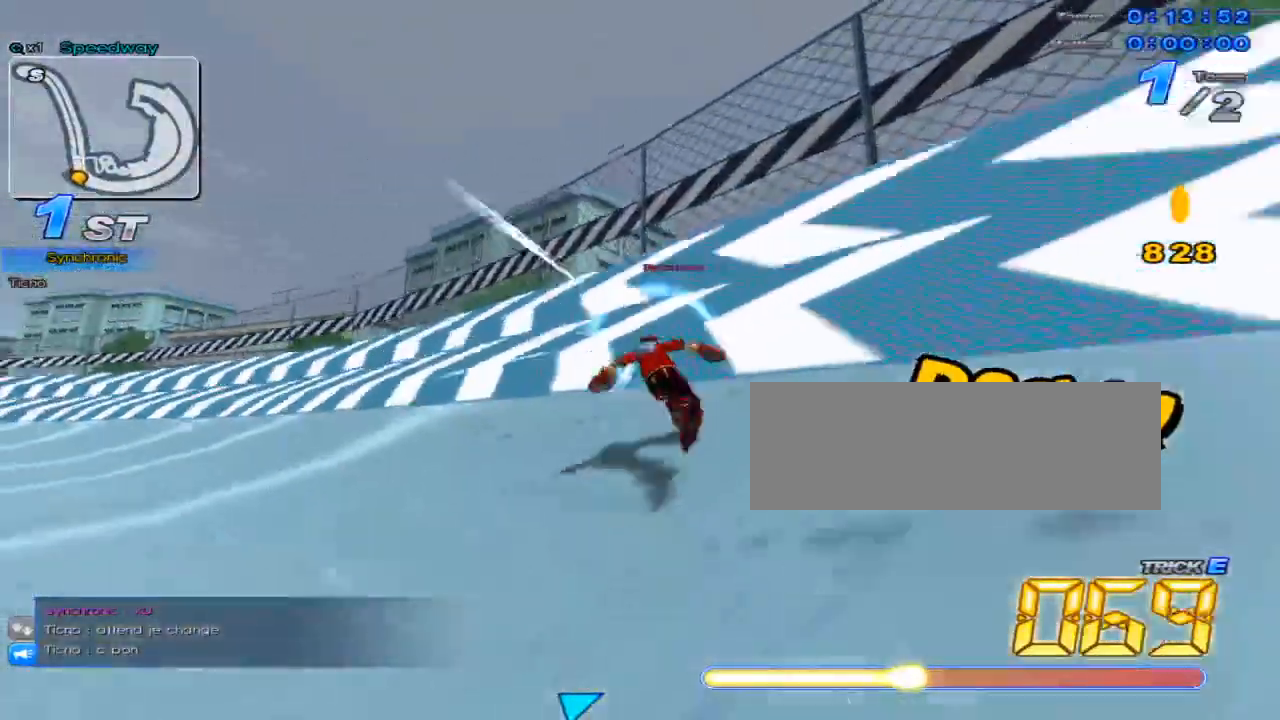
Gameplay with keyboard; each line is a JSON object with the keys held at the frame after it. "events" lists presses ("down") and releases ("up") of "c", "down", "left", "right", "up", "w" and "x" between this image and that frame as [ms after this image, input, new state], when the widget could be followed in between. No other keys are recorded. Mouse input is not recorded.
{"keys": ["left", "up", "w"], "events": [[267, "left", "down"], [334, "w", "down"]]}
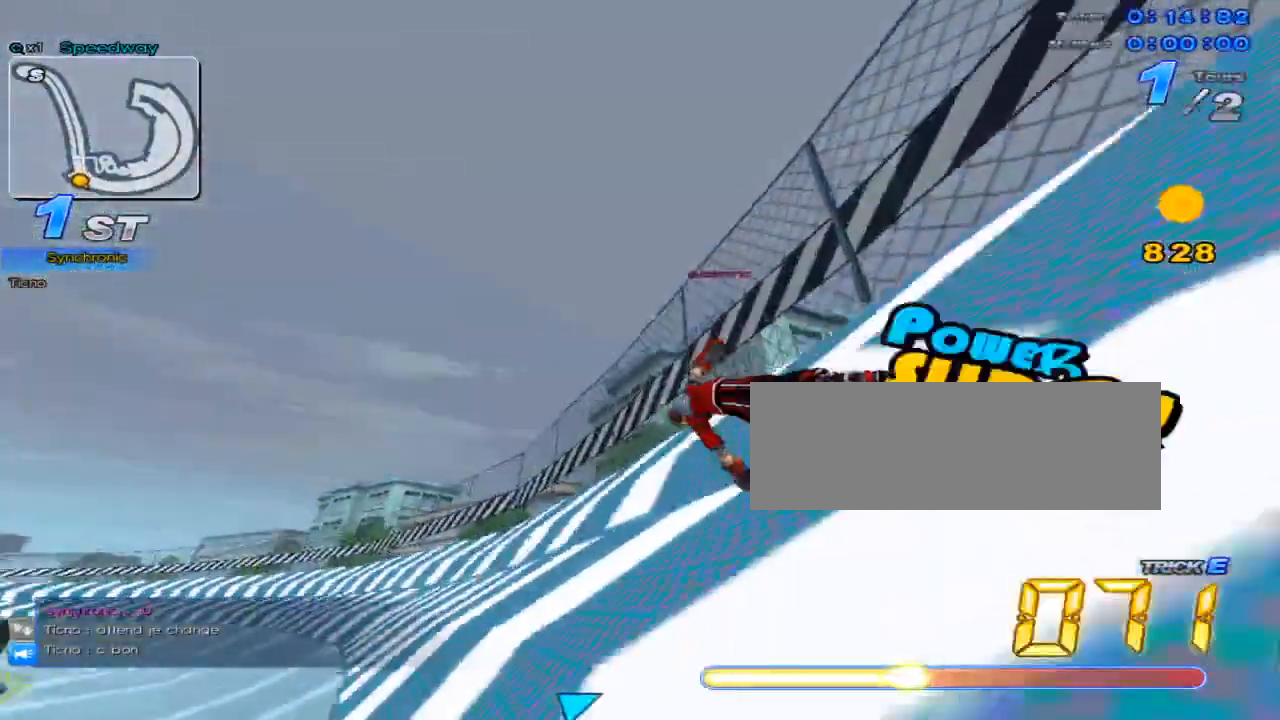
{"keys": [], "events": [[317, "c", "down"], [417, "w", "up"], [450, "left", "up"], [450, "up", "up"], [484, "c", "up"]]}
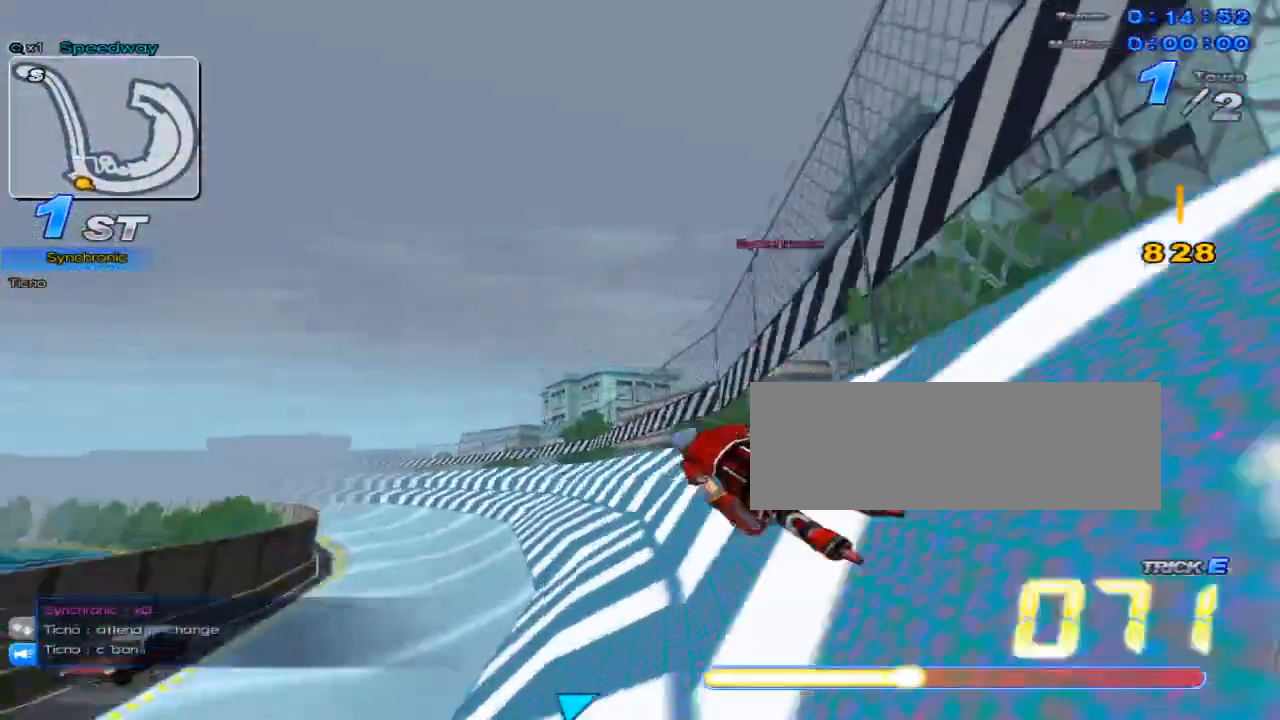
{"keys": ["up", "w"], "events": [[17, "up", "down"], [367, "w", "down"]]}
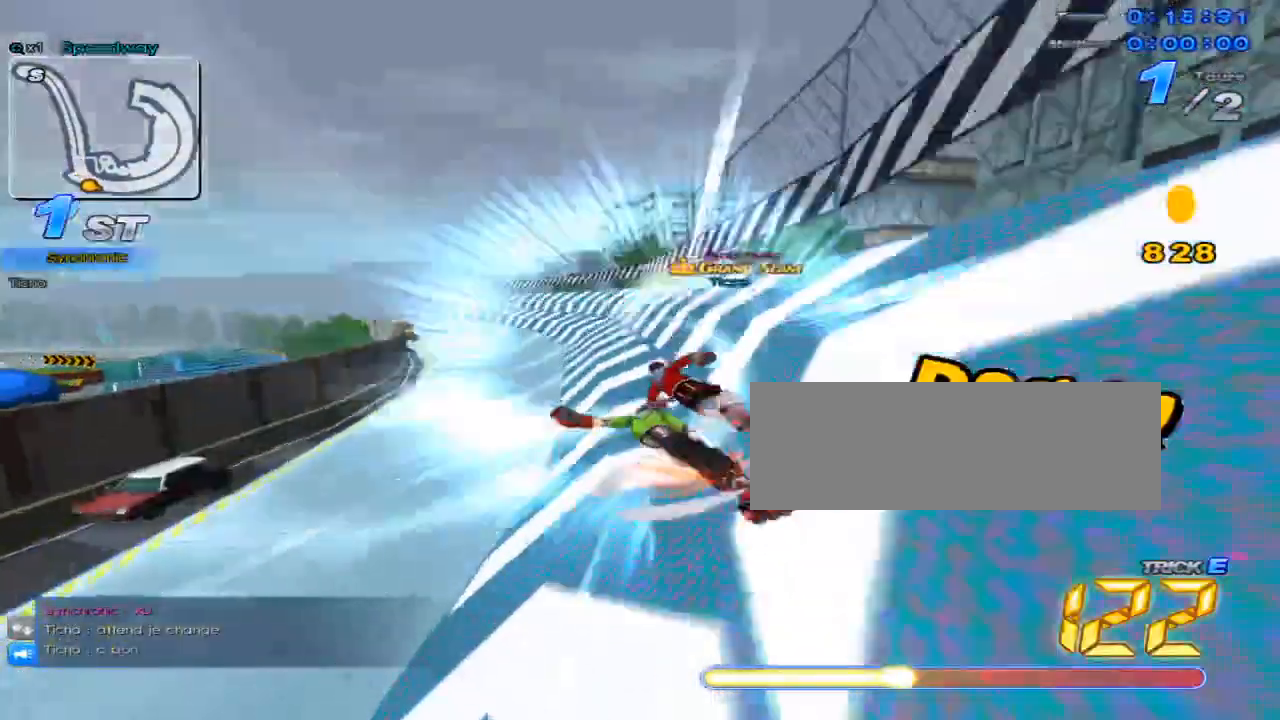
{"keys": ["right", "up"], "events": [[17, "w", "up"], [50, "right", "down"]]}
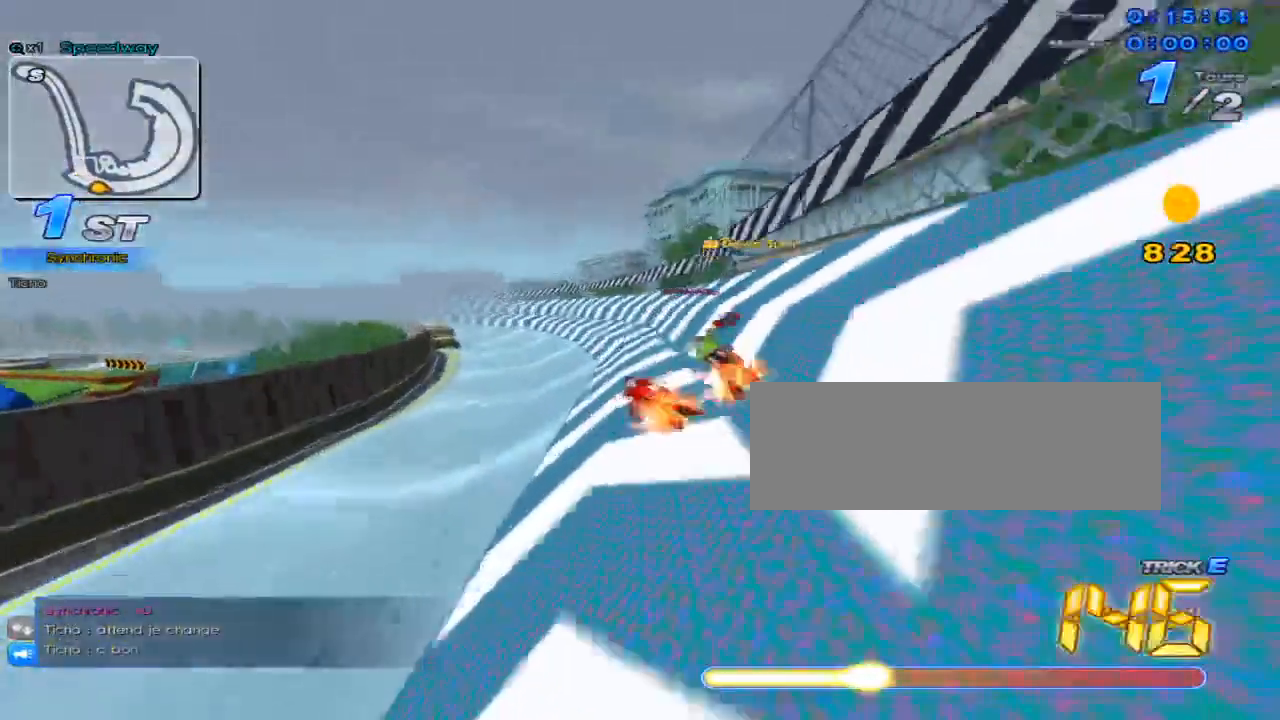
{"keys": ["up"], "events": [[183, "right", "up"]]}
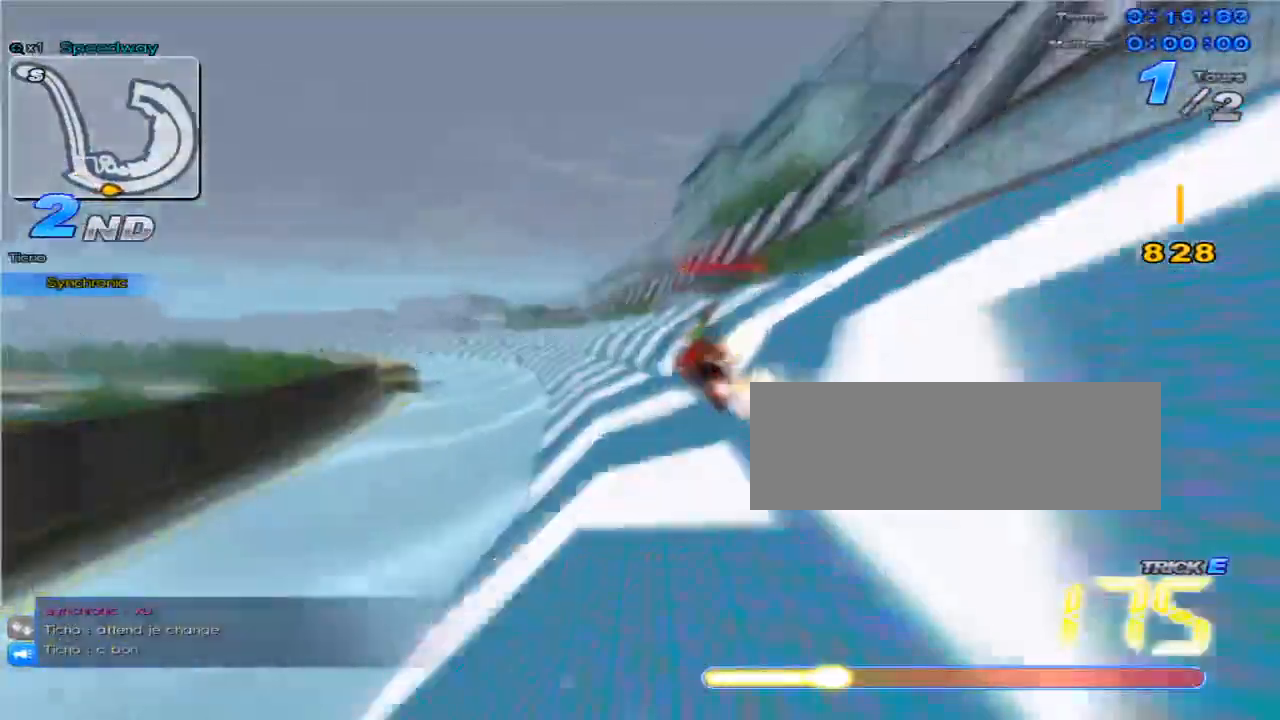
{"keys": ["right", "up"], "events": [[50, "left", "down"], [150, "left", "up"], [350, "right", "down"]]}
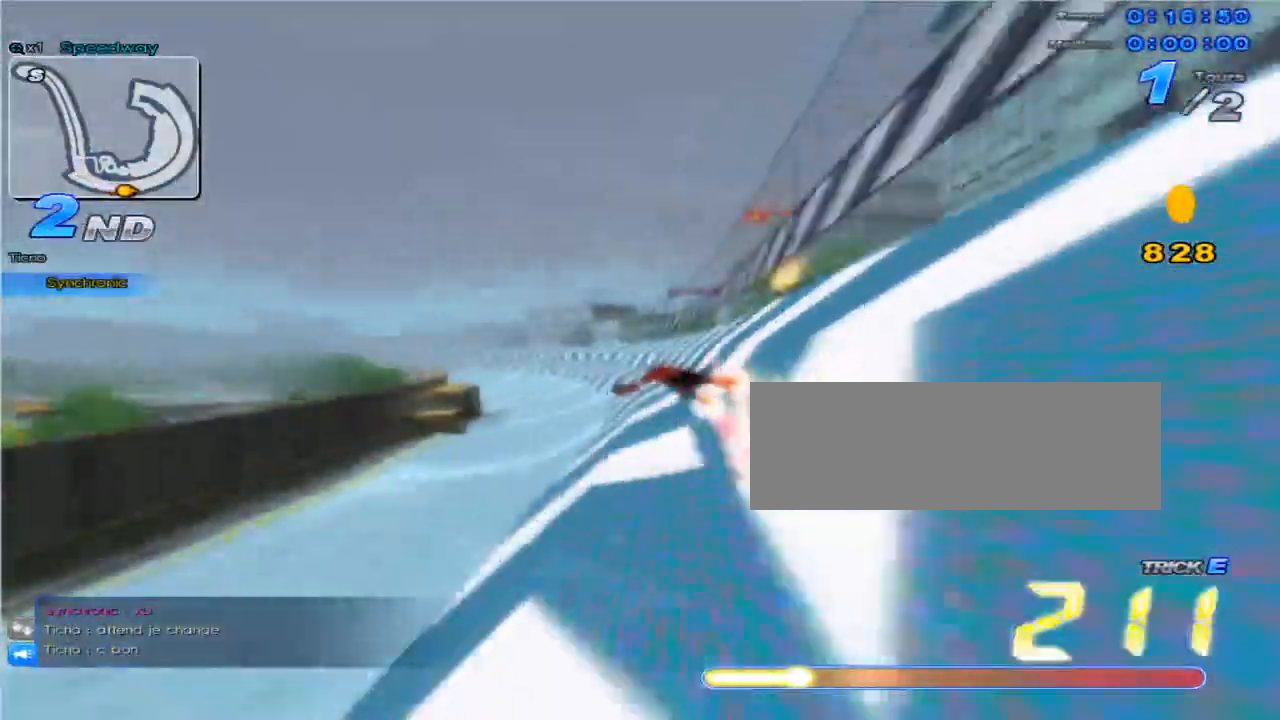
{"keys": ["up"], "events": [[33, "right", "up"], [300, "left", "down"], [483, "left", "up"]]}
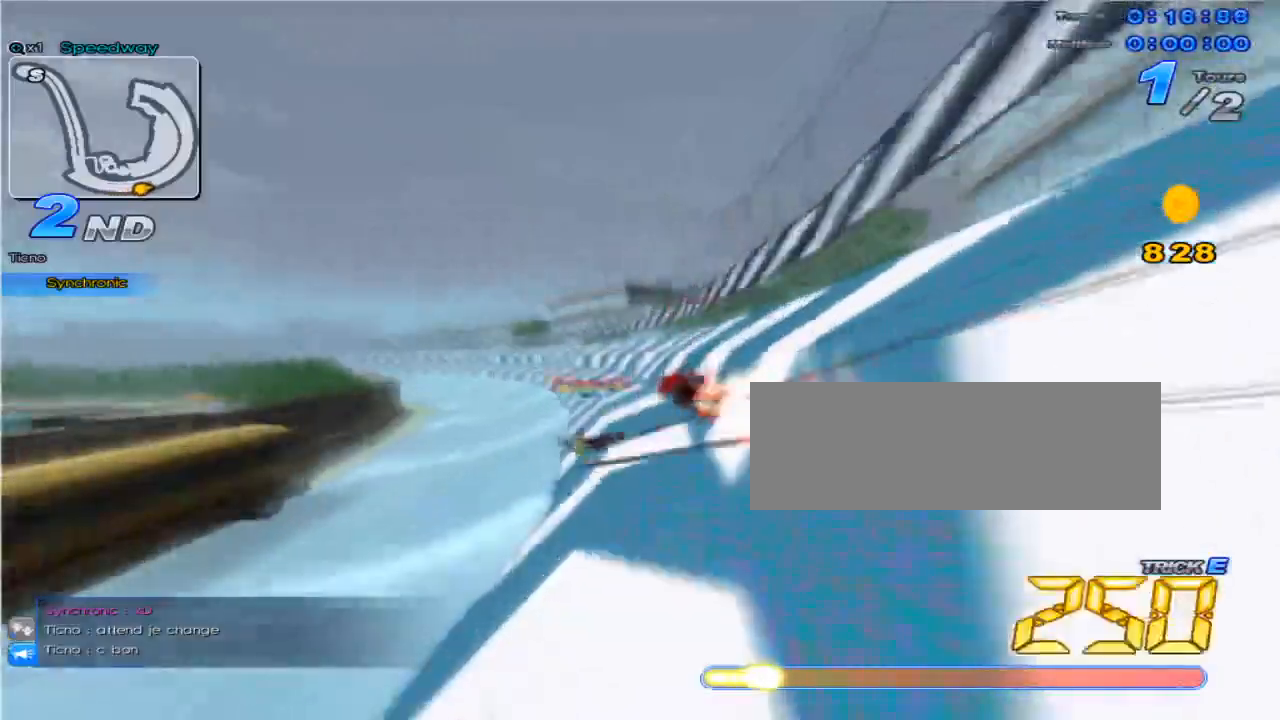
{"keys": ["left", "up"], "events": [[83, "left", "down"], [417, "w", "down"], [484, "w", "up"]]}
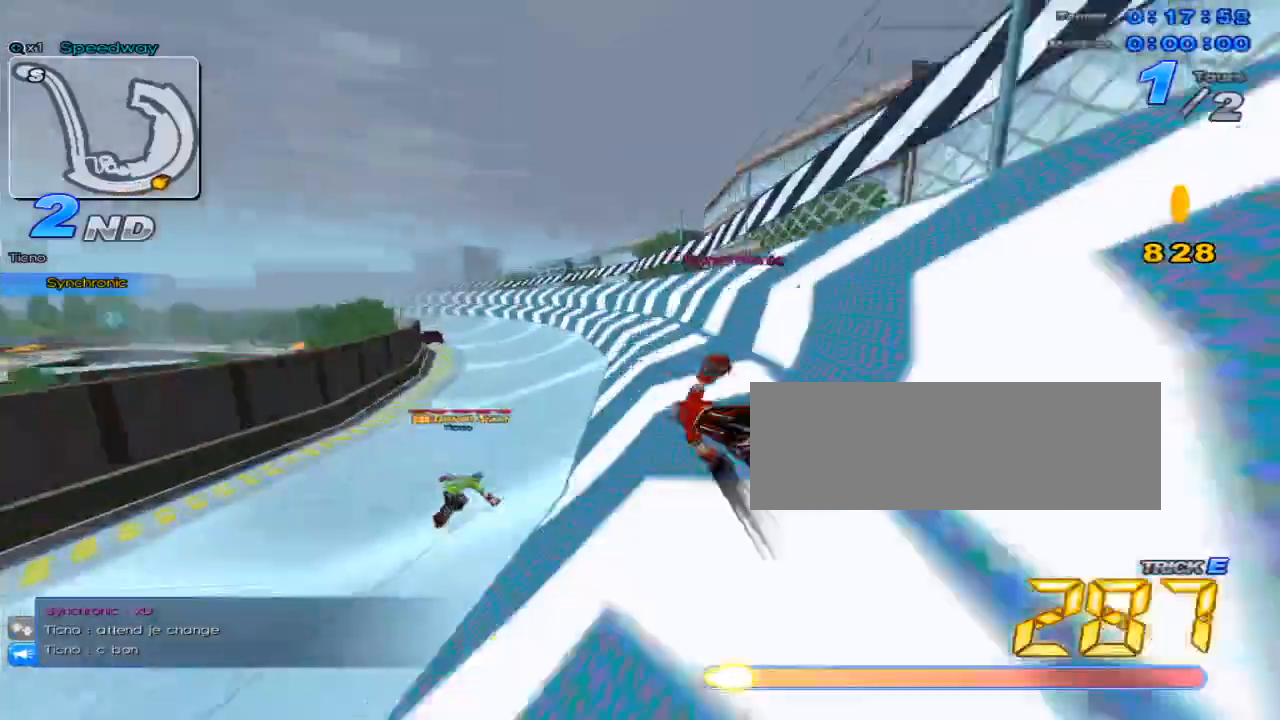
{"keys": ["up"], "events": [[33, "left", "up"], [200, "c", "down"], [267, "c", "up"], [267, "left", "down"], [300, "w", "down"], [367, "w", "up"], [417, "left", "up"]]}
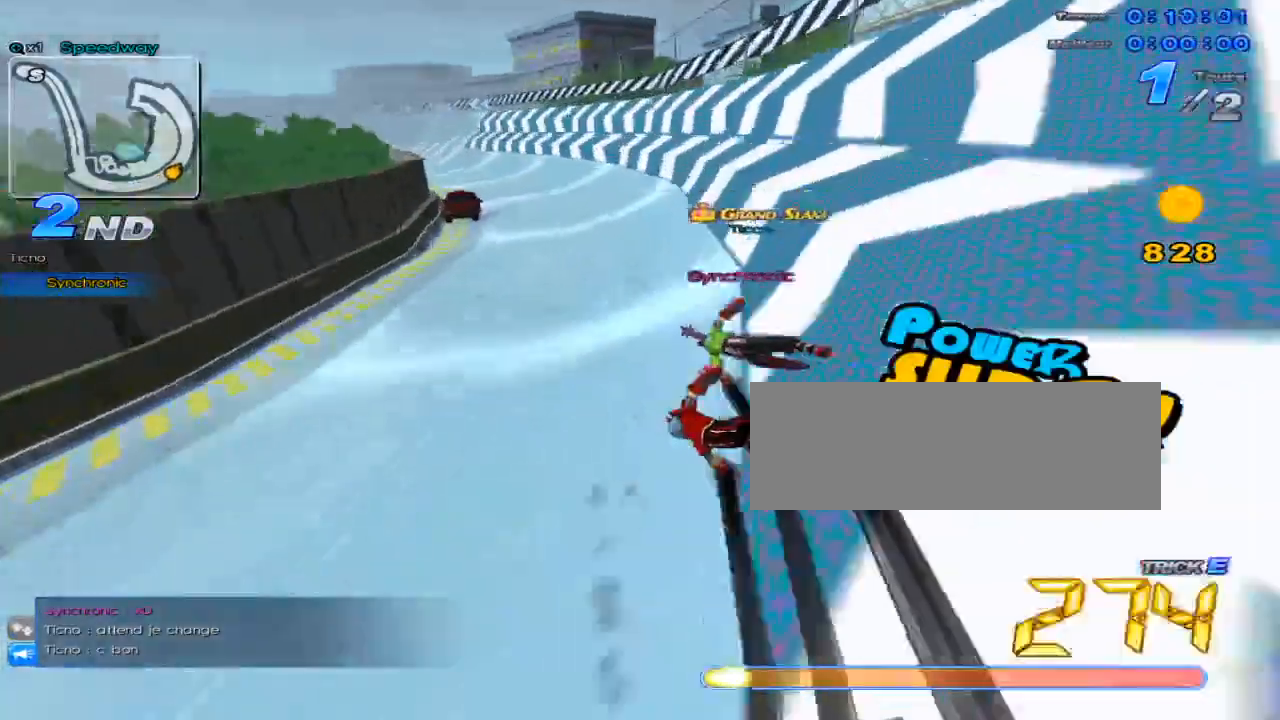
{"keys": ["c", "up"], "events": [[83, "c", "down"], [150, "c", "up"], [150, "left", "down"], [217, "w", "down"], [267, "w", "up"], [334, "left", "up"], [501, "c", "down"]]}
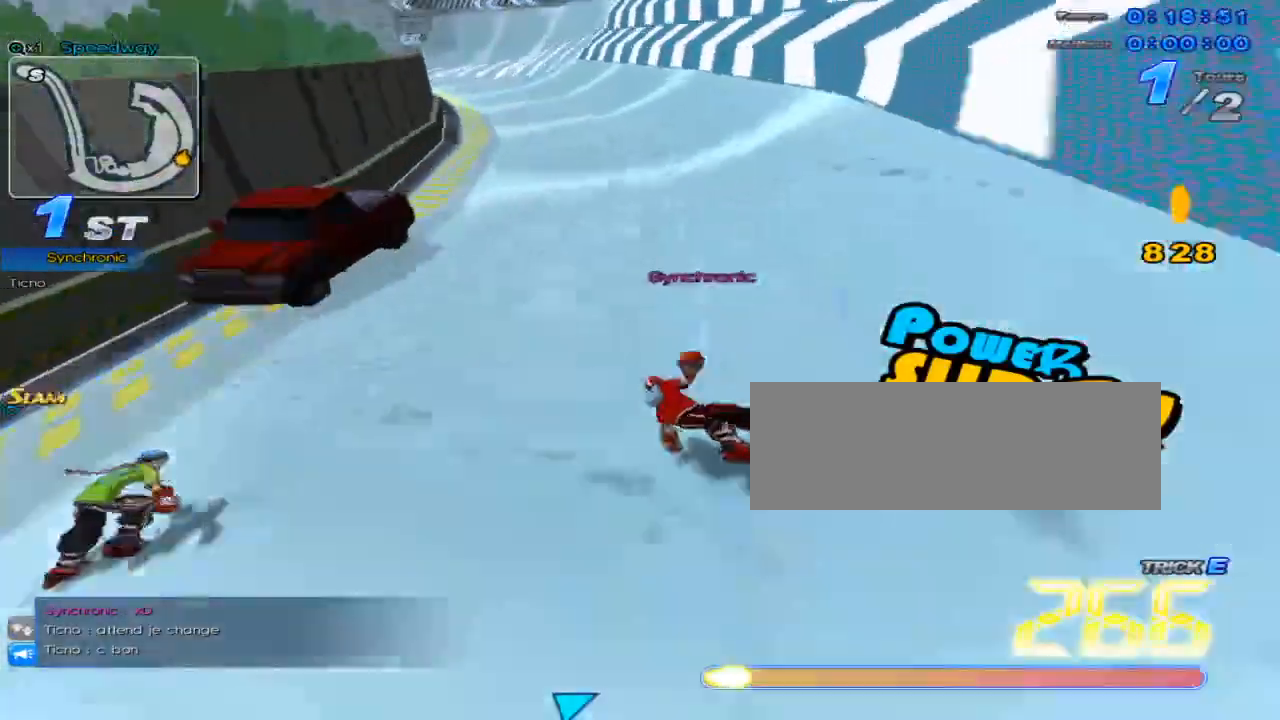
{"keys": ["left", "up", "w"], "events": [[66, "c", "up"], [66, "left", "down"], [100, "w", "down"], [166, "left", "up"], [166, "w", "up"], [383, "c", "down"], [417, "left", "down"], [450, "c", "up"], [483, "w", "down"]]}
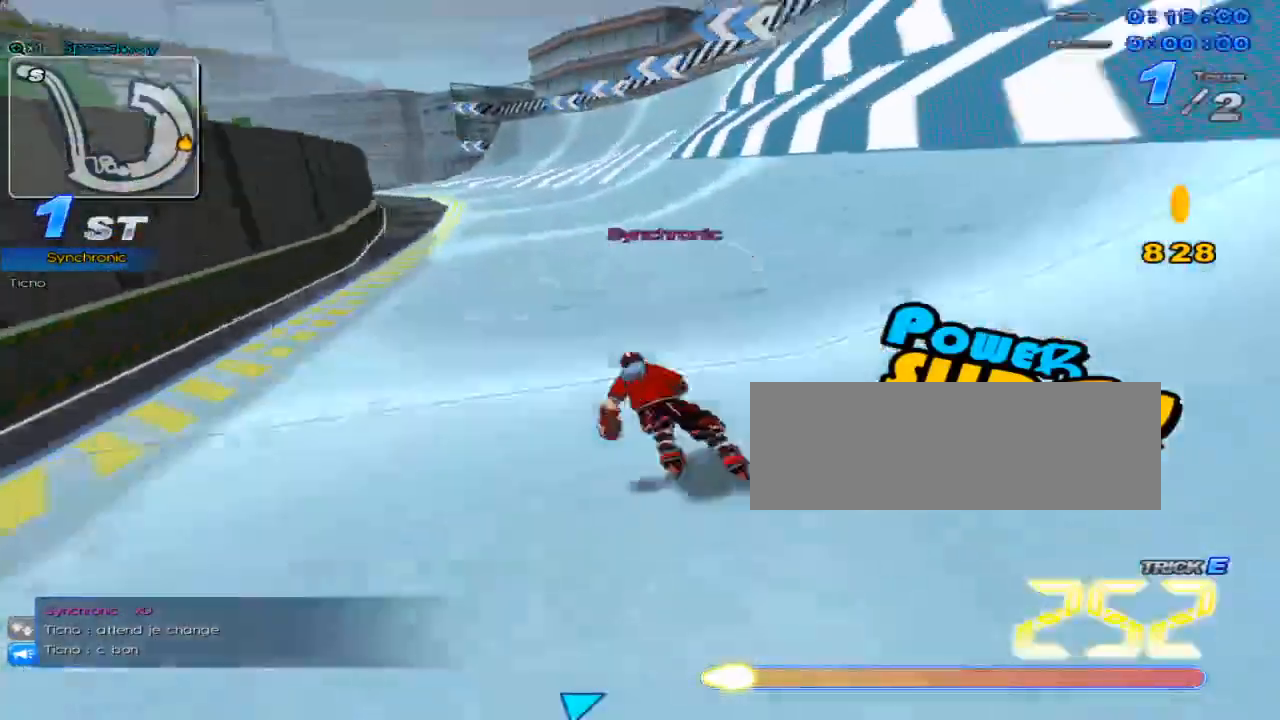
{"keys": ["left", "up", "w"], "events": [[83, "left", "up"], [83, "w", "up"], [300, "w", "down"], [367, "left", "down"], [367, "w", "up"], [434, "w", "down"]]}
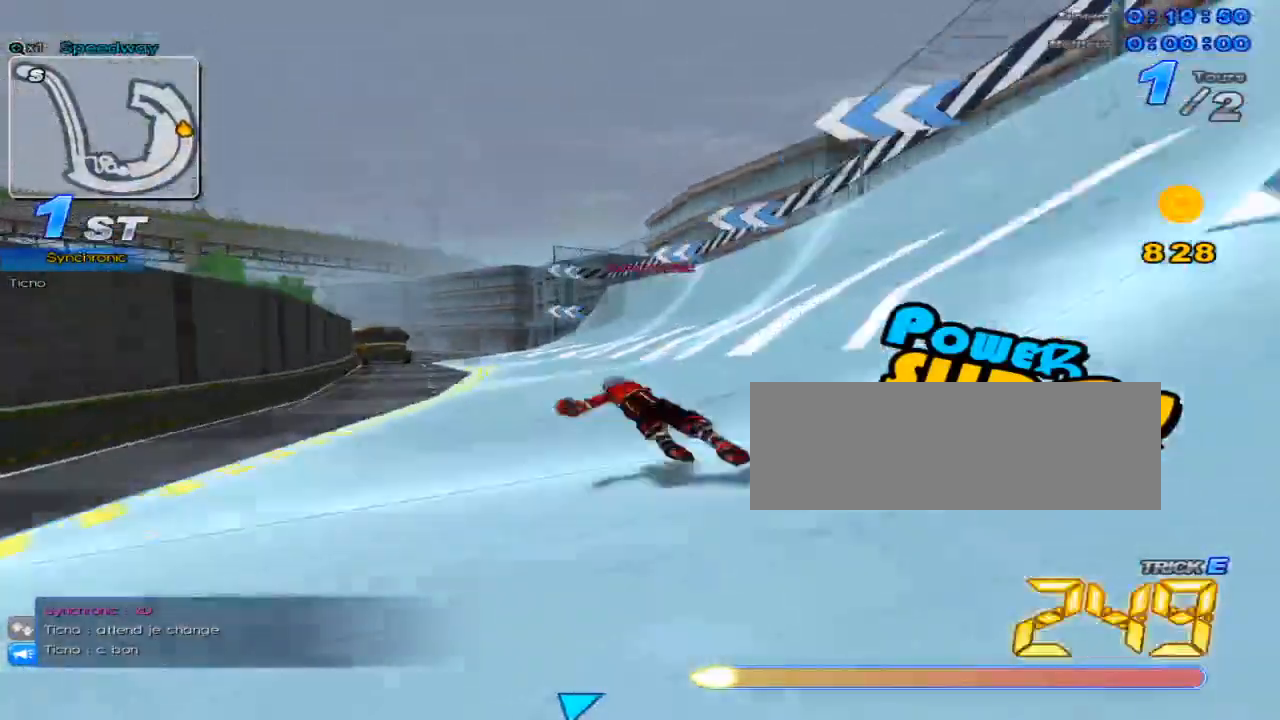
{"keys": ["left", "up"], "events": [[216, "c", "down"], [250, "w", "up"], [317, "c", "up"], [350, "w", "down"], [417, "w", "up"]]}
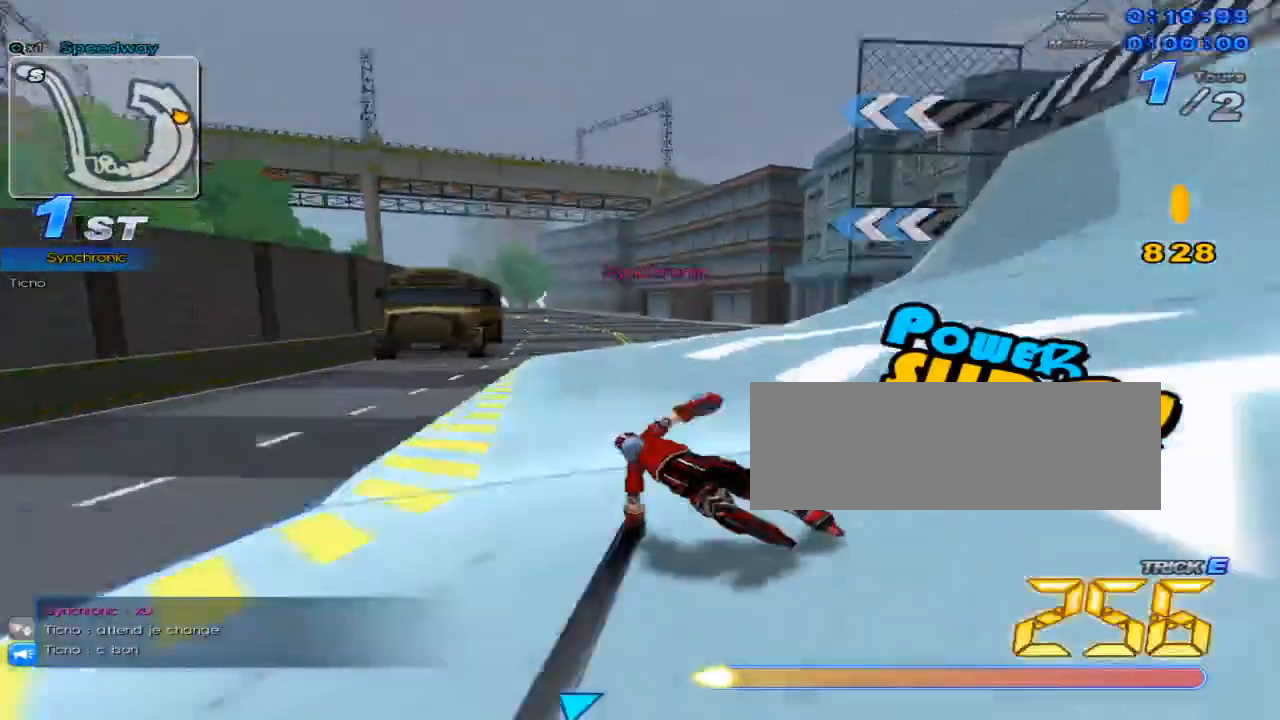
{"keys": ["left", "up"], "events": [[33, "left", "up"], [200, "x", "down"], [234, "left", "down"], [267, "x", "up"]]}
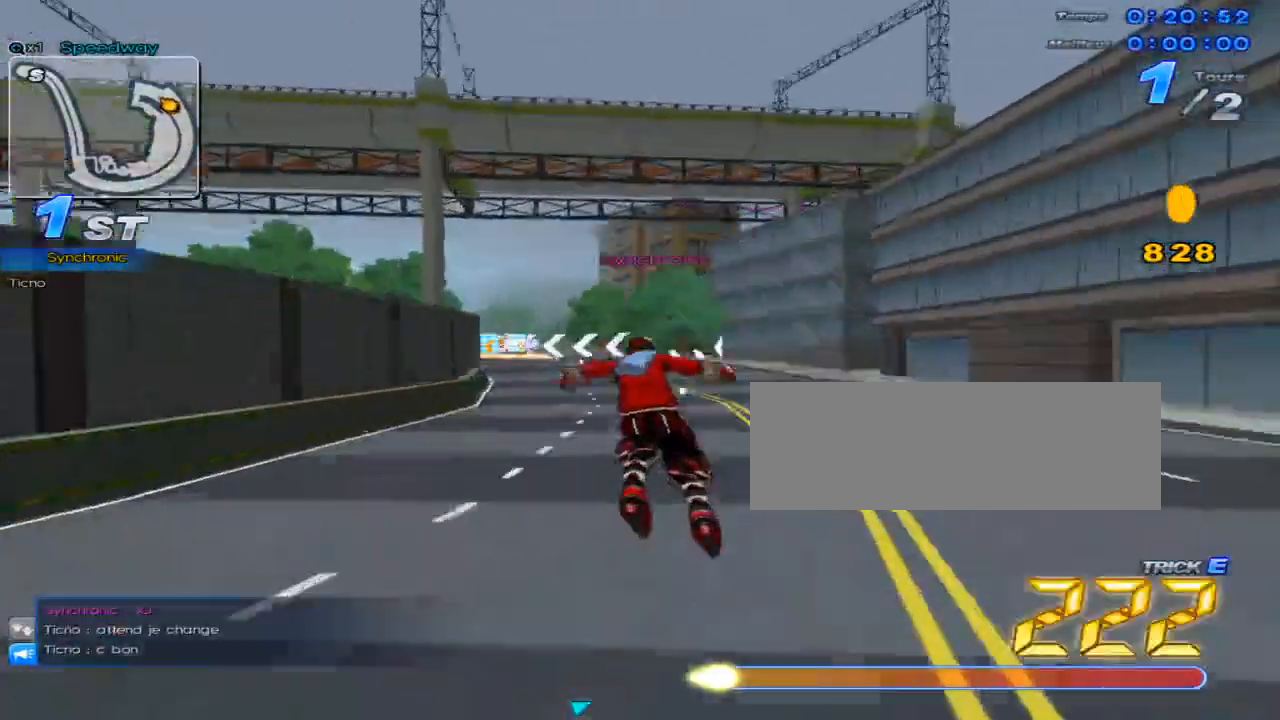
{"keys": ["left", "up", "w"], "events": [[317, "w", "down"]]}
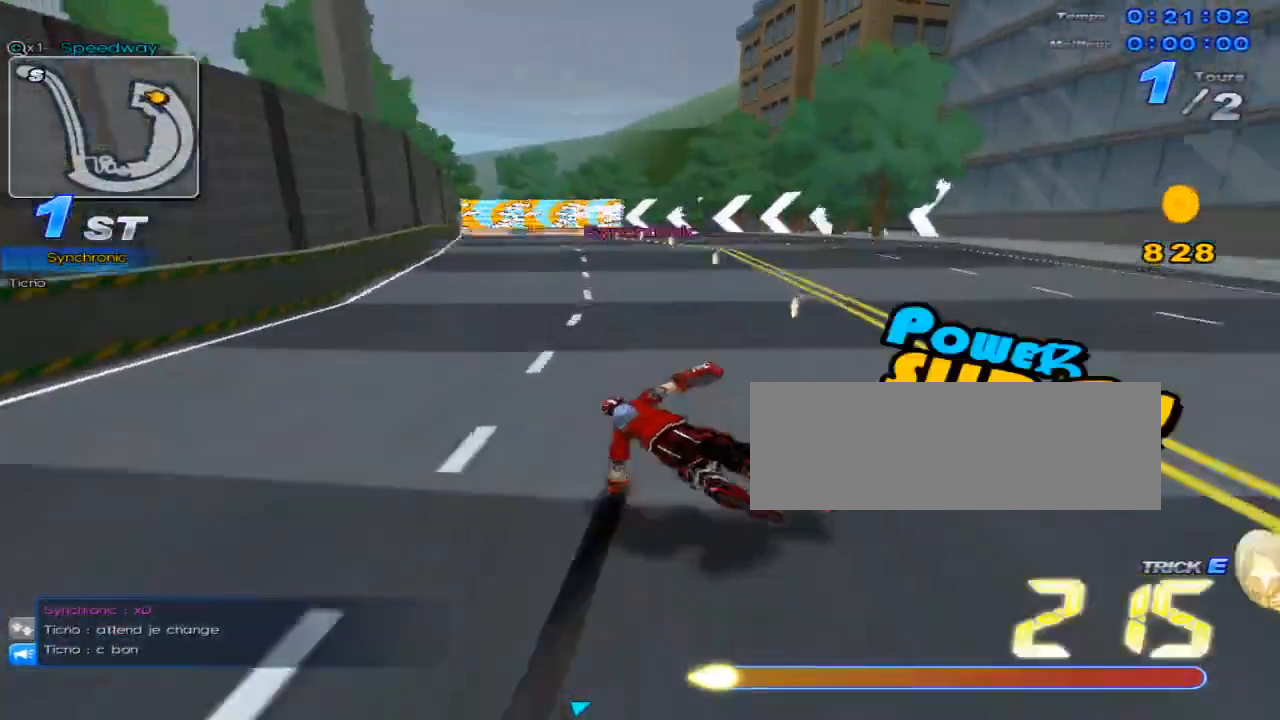
{"keys": ["c", "left", "up", "x"], "events": [[134, "left", "up"], [134, "w", "up"], [200, "w", "down"], [267, "left", "down"], [300, "x", "down"], [334, "c", "down"], [367, "w", "up"]]}
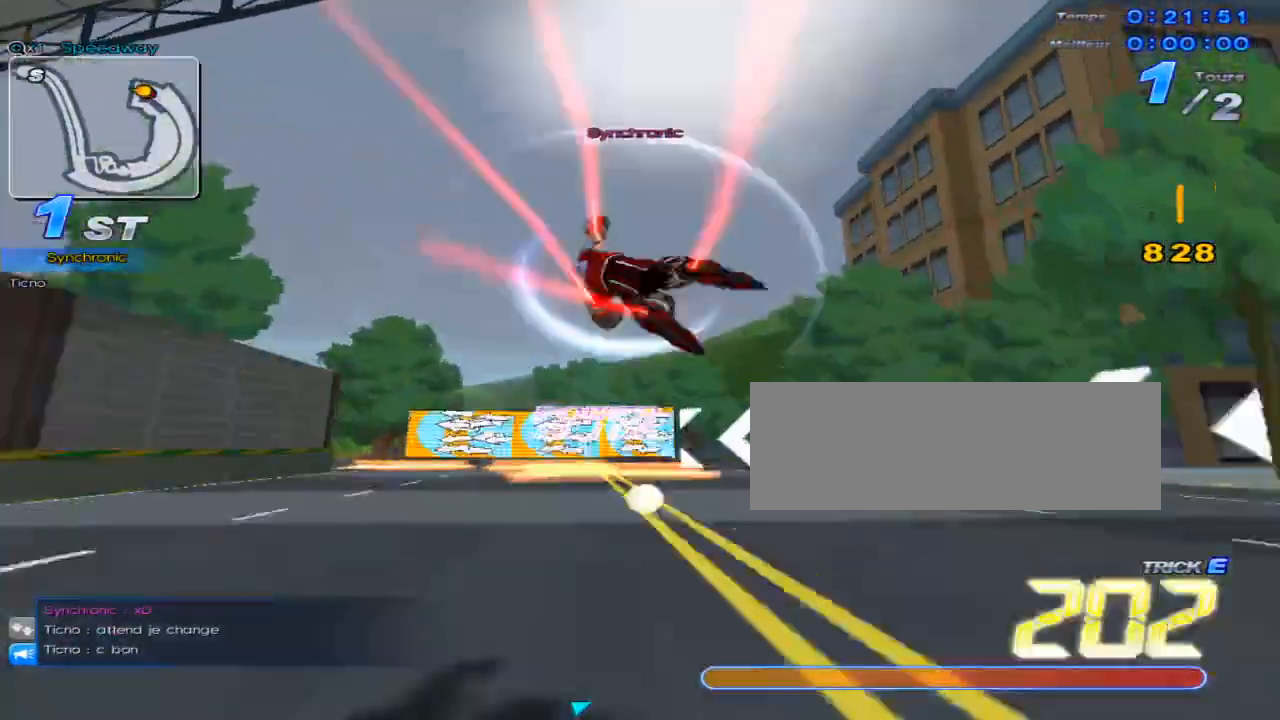
{"keys": ["left", "up"], "events": [[350, "c", "up"], [350, "x", "up"]]}
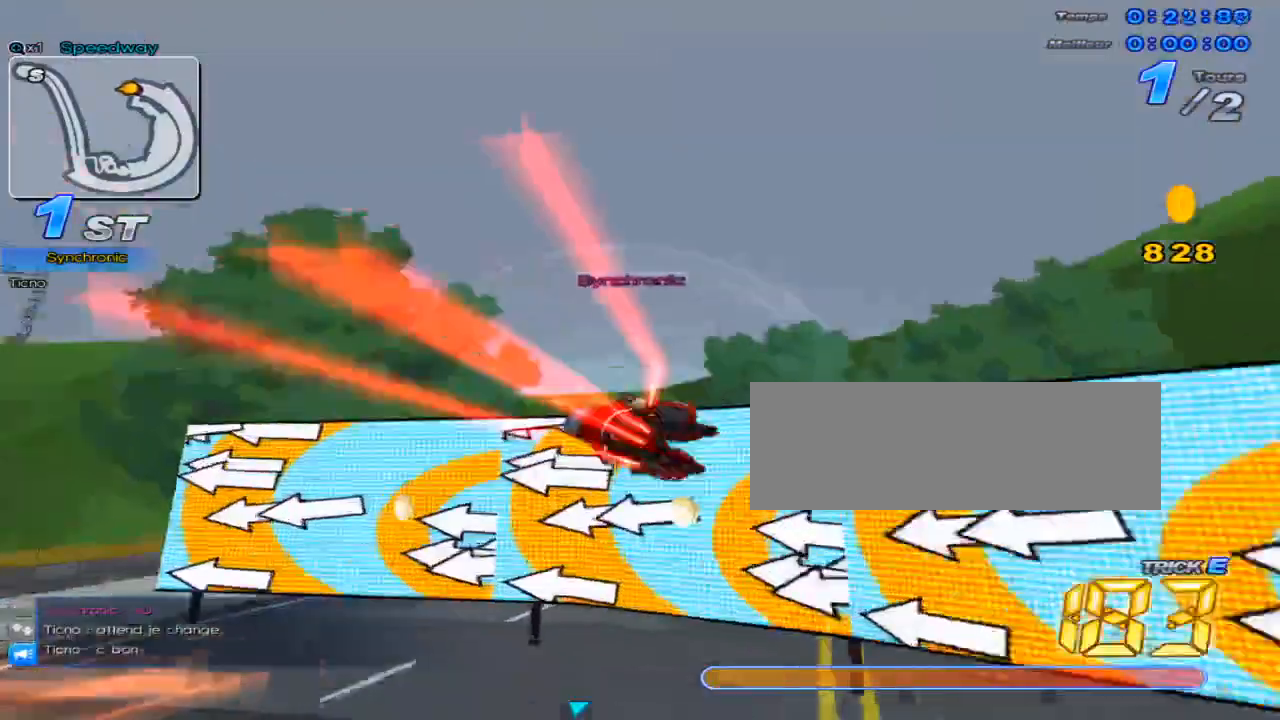
{"keys": [], "events": [[100, "left", "up"], [467, "up", "up"]]}
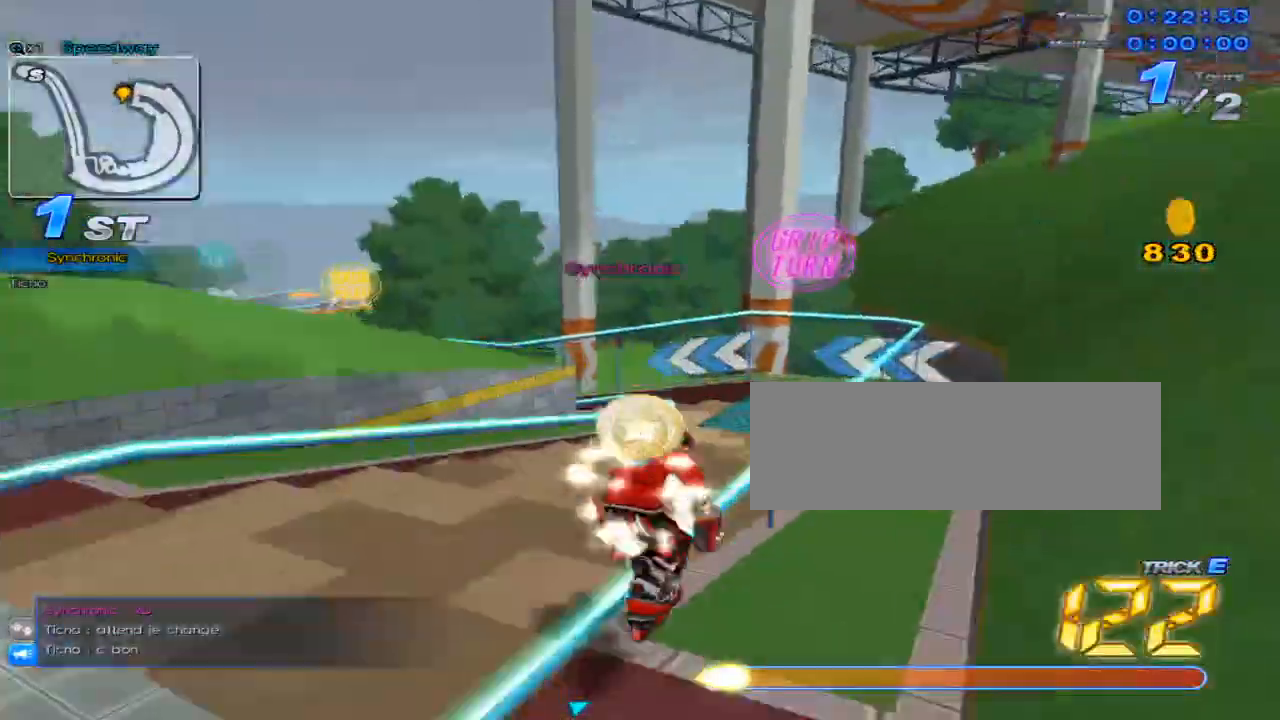
{"keys": ["c", "left", "up", "x"], "events": [[66, "left", "down"], [133, "w", "down"], [216, "x", "down"], [250, "c", "down"], [250, "w", "up"], [500, "up", "down"]]}
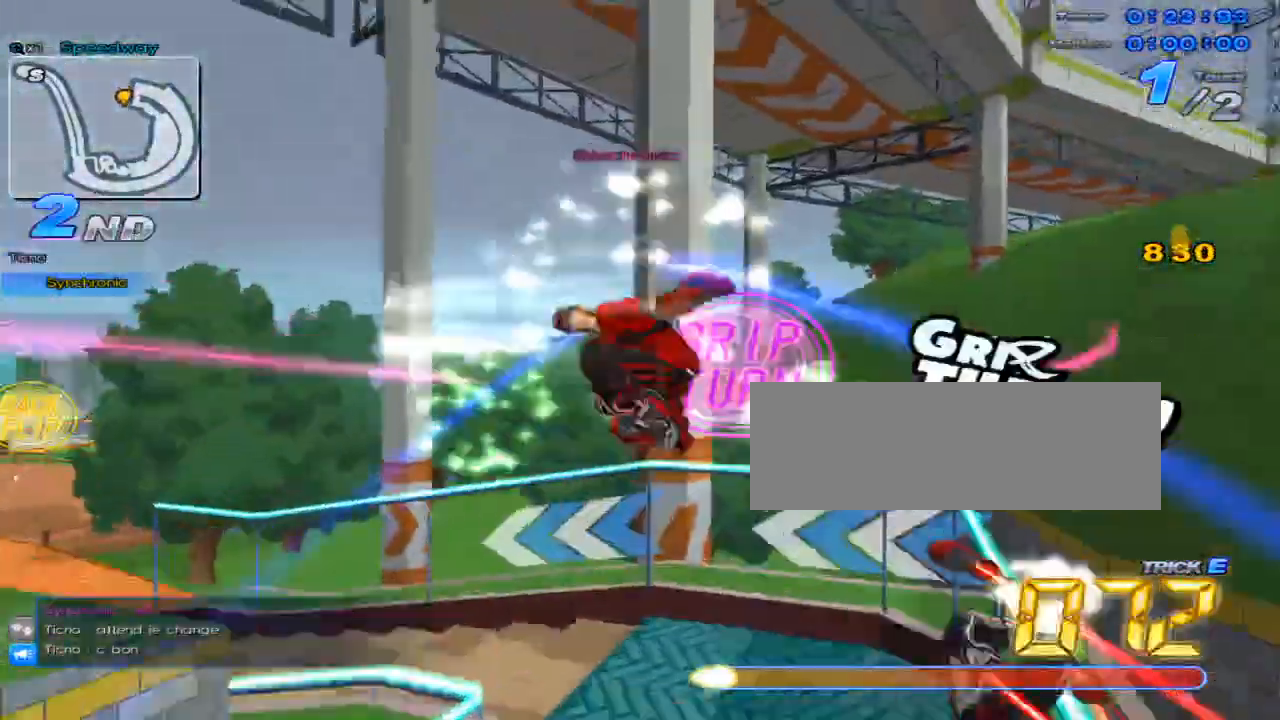
{"keys": ["up"], "events": [[317, "c", "up"], [317, "x", "up"], [417, "left", "up"]]}
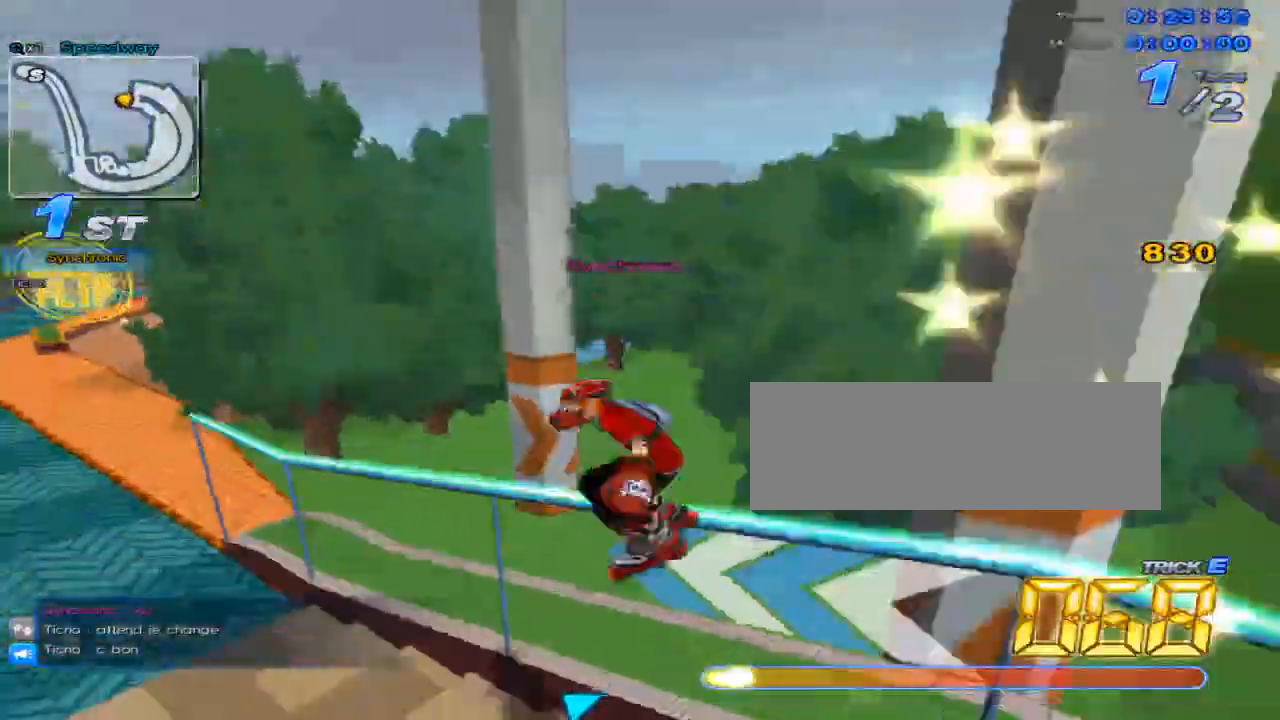
{"keys": ["left"], "events": [[16, "c", "down"], [116, "c", "up"], [333, "up", "up"], [500, "left", "down"]]}
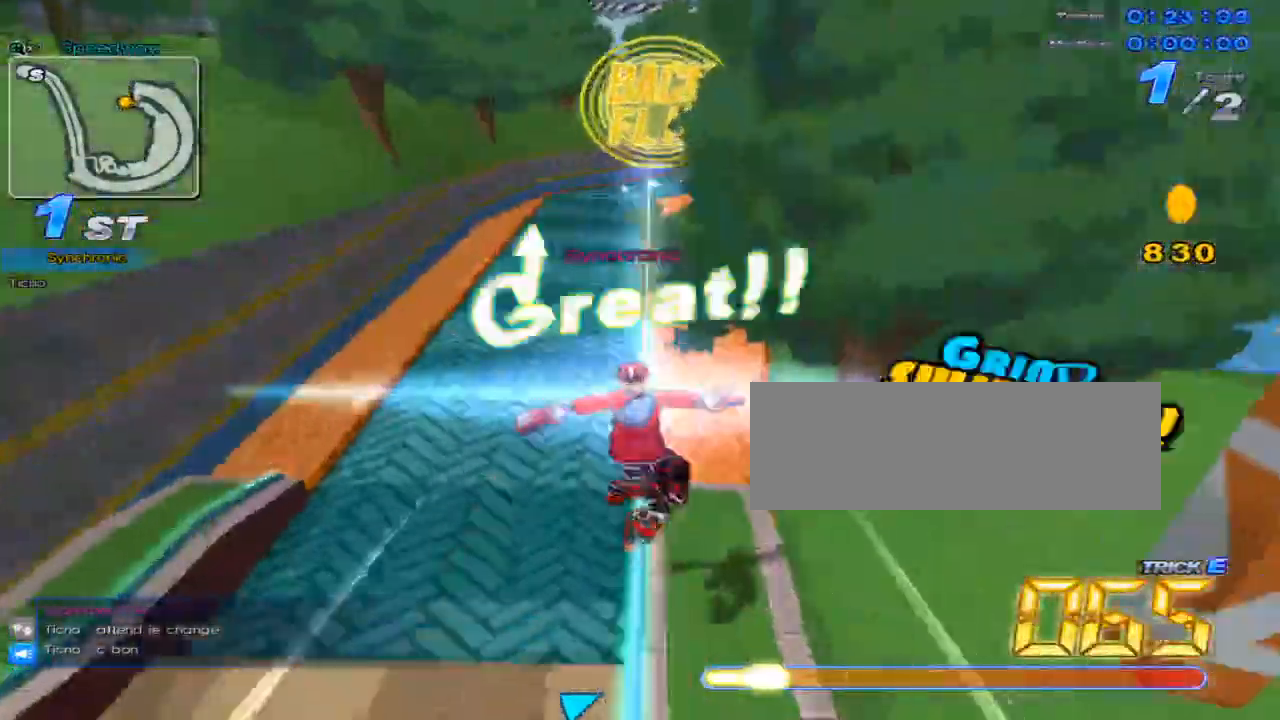
{"keys": ["c", "x"], "events": [[67, "left", "up"], [200, "down", "down"], [200, "w", "down"], [250, "x", "down"], [300, "c", "down"], [300, "w", "up"], [451, "down", "up"]]}
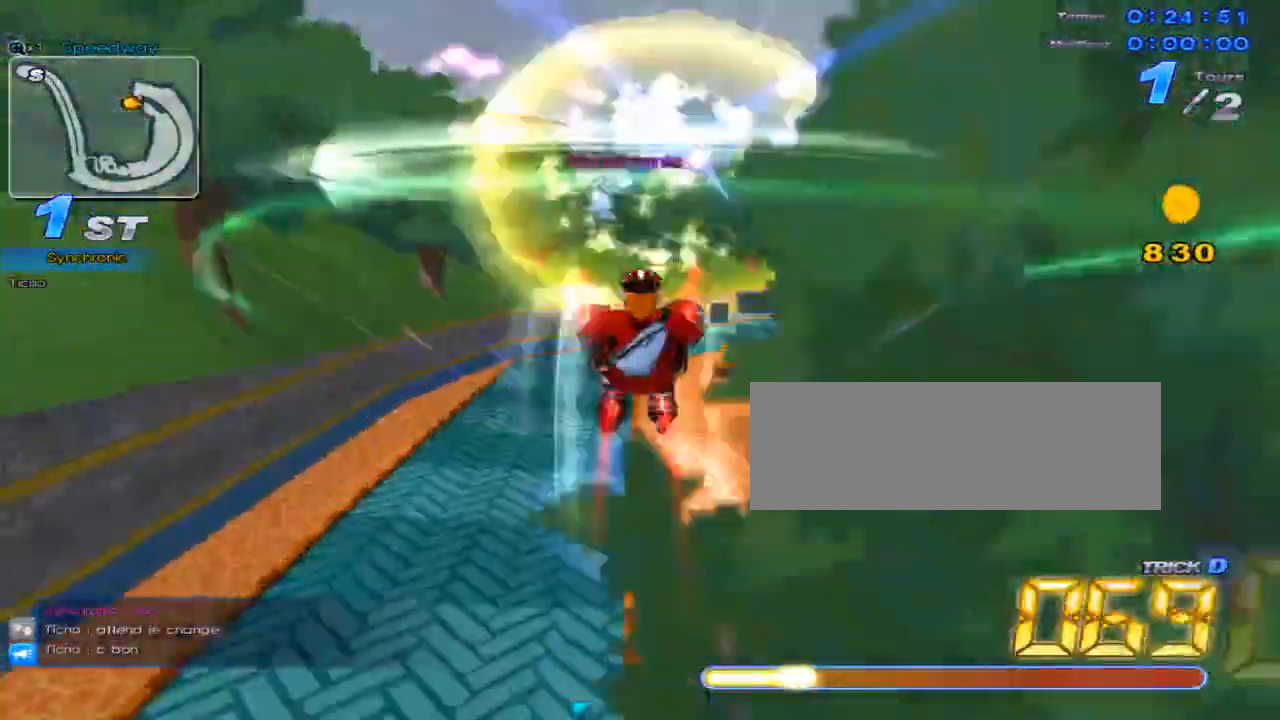
{"keys": ["right", "up"], "events": [[83, "right", "down"], [83, "up", "down"], [400, "c", "up"], [433, "x", "up"]]}
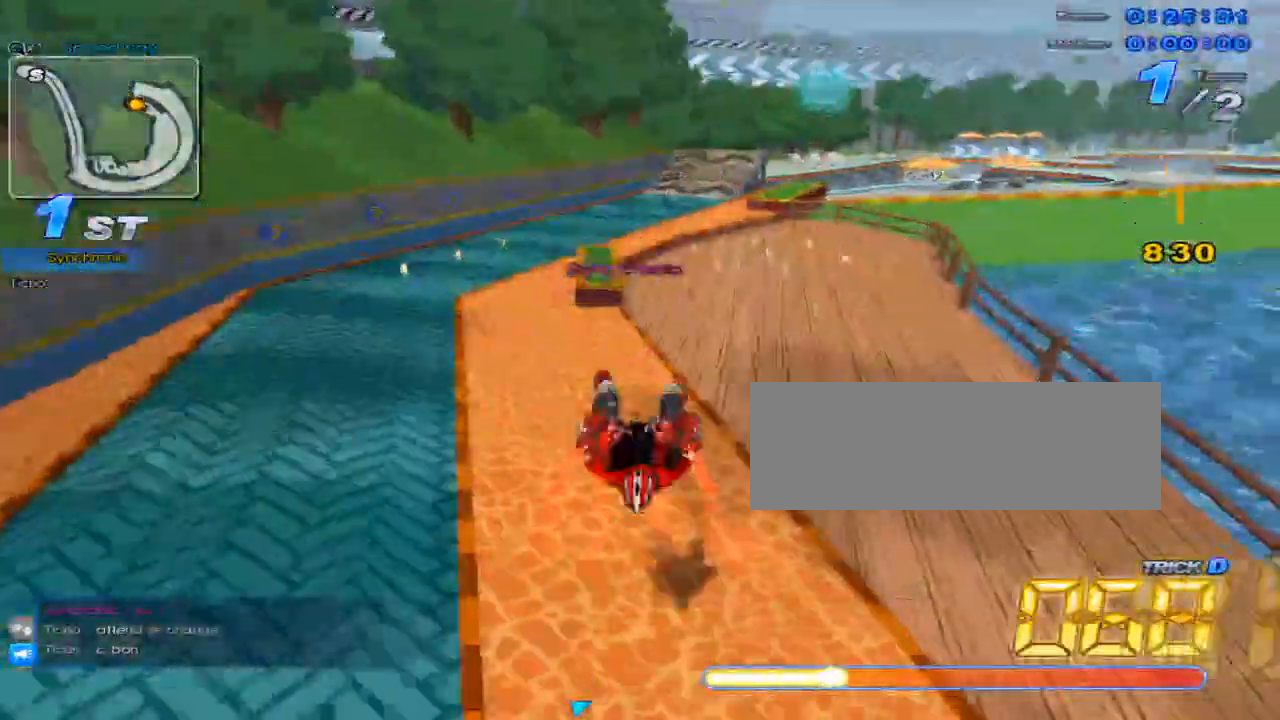
{"keys": ["up"], "events": [[167, "up", "up"], [200, "right", "up"], [317, "up", "down"]]}
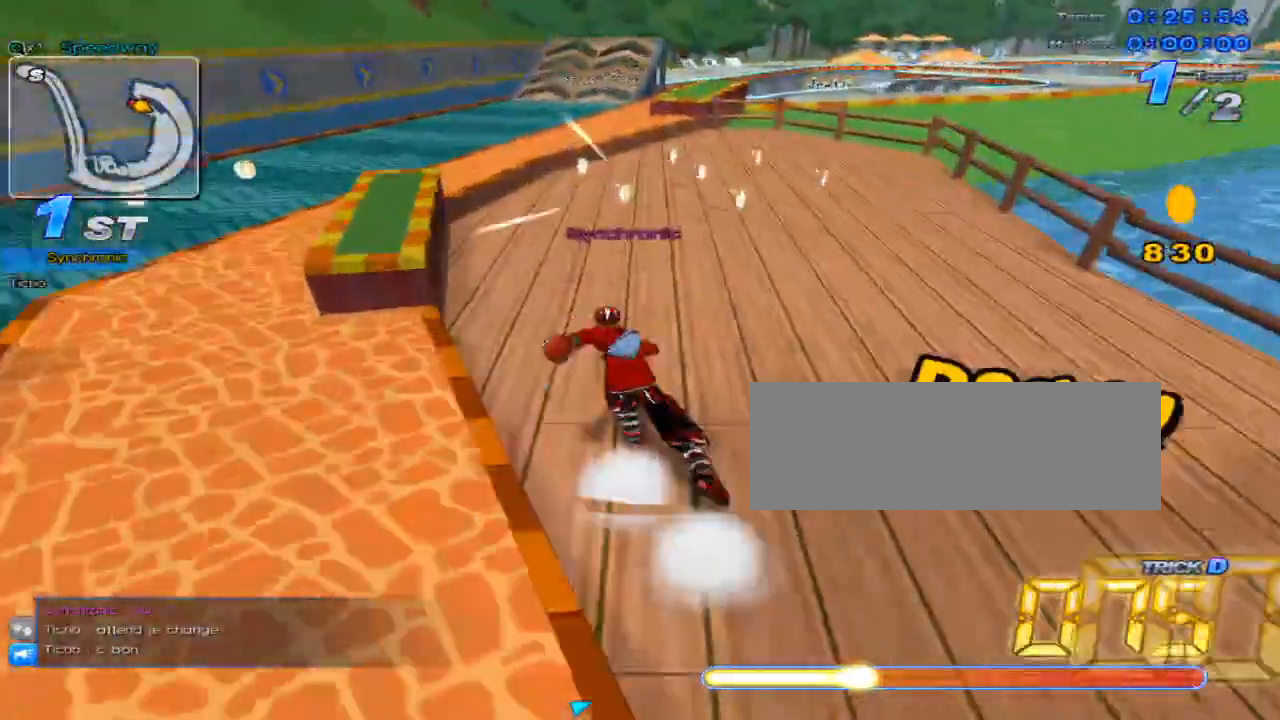
{"keys": ["up"], "events": [[216, "w", "down"], [350, "right", "down"], [350, "w", "up"], [417, "w", "down"], [500, "right", "up"], [500, "w", "up"]]}
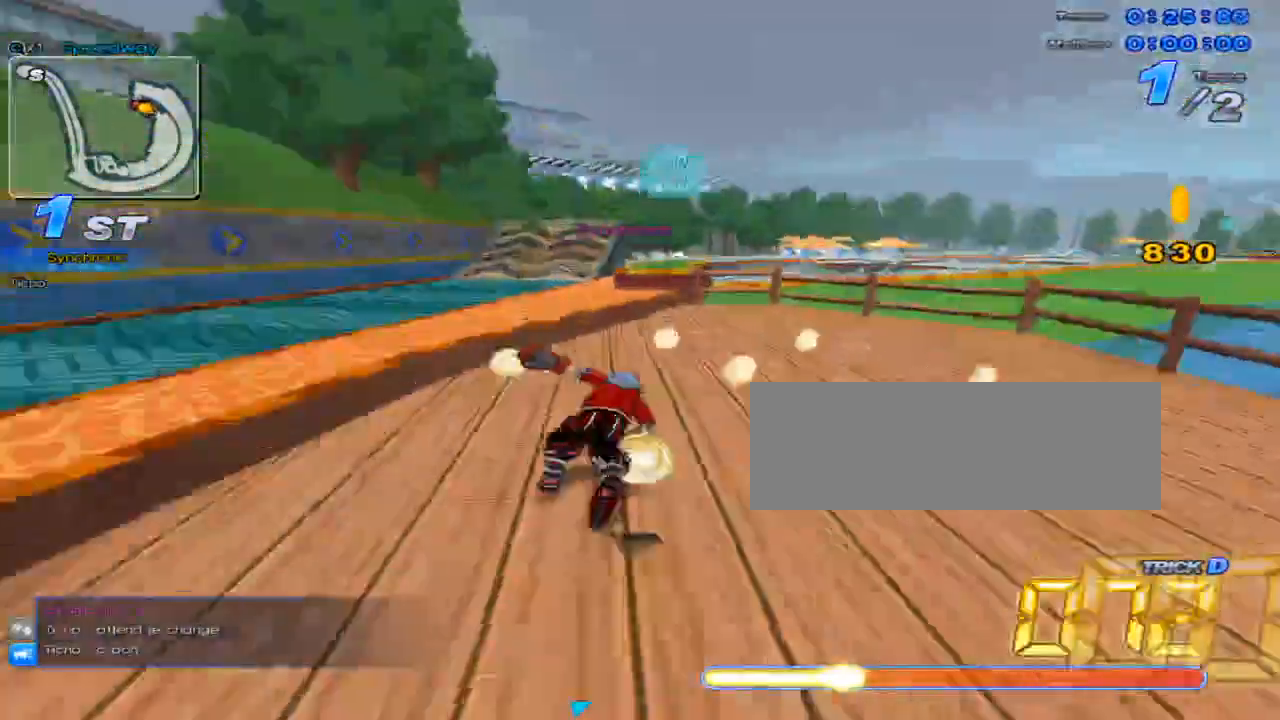
{"keys": ["right", "up", "x"], "events": [[67, "w", "down"], [300, "x", "down"], [350, "right", "down"], [384, "w", "up"]]}
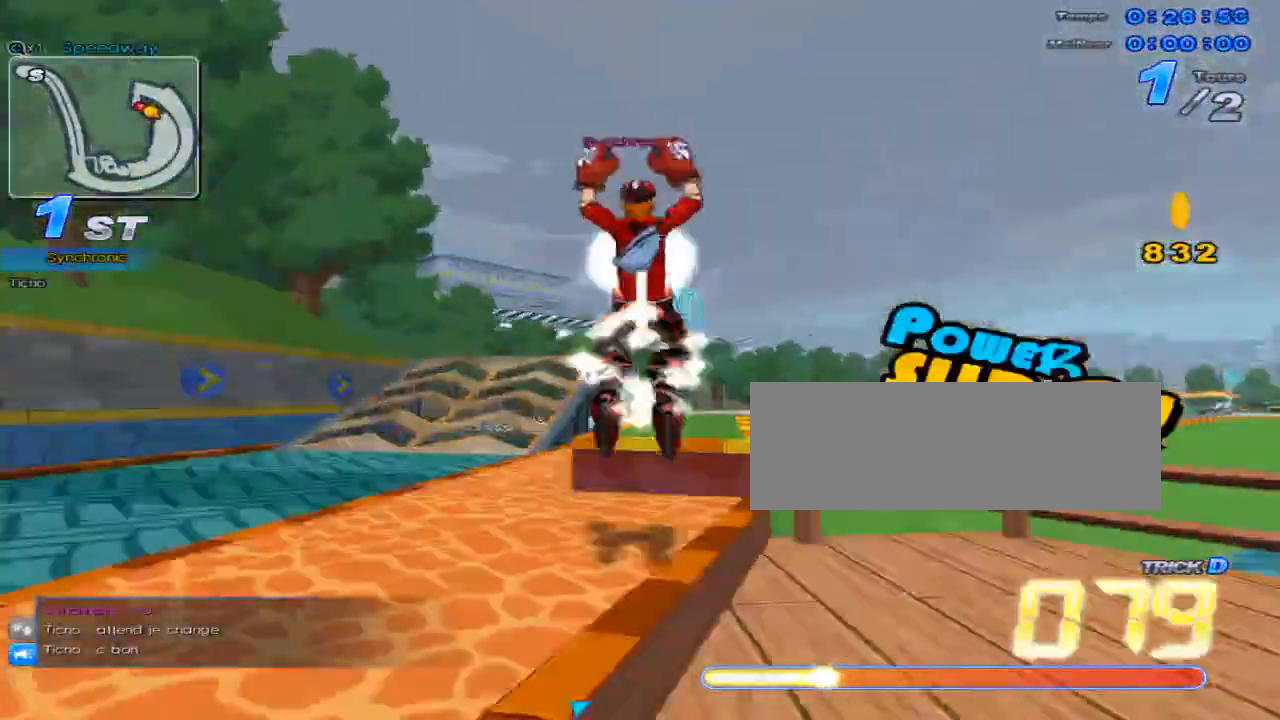
{"keys": ["up", "w"], "events": [[83, "x", "up"], [350, "right", "up"], [433, "w", "down"]]}
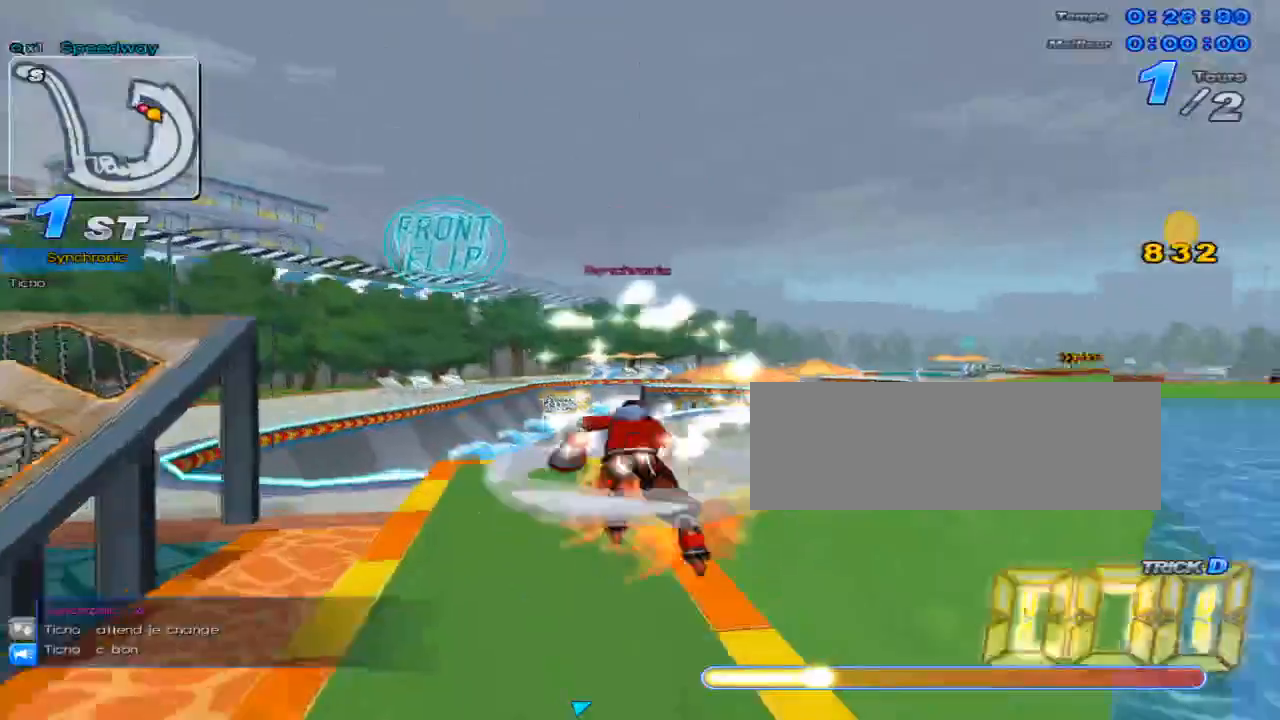
{"keys": ["c", "up", "x"], "events": [[100, "right", "down"], [134, "x", "down"], [167, "c", "down"], [234, "w", "up"], [417, "right", "up"]]}
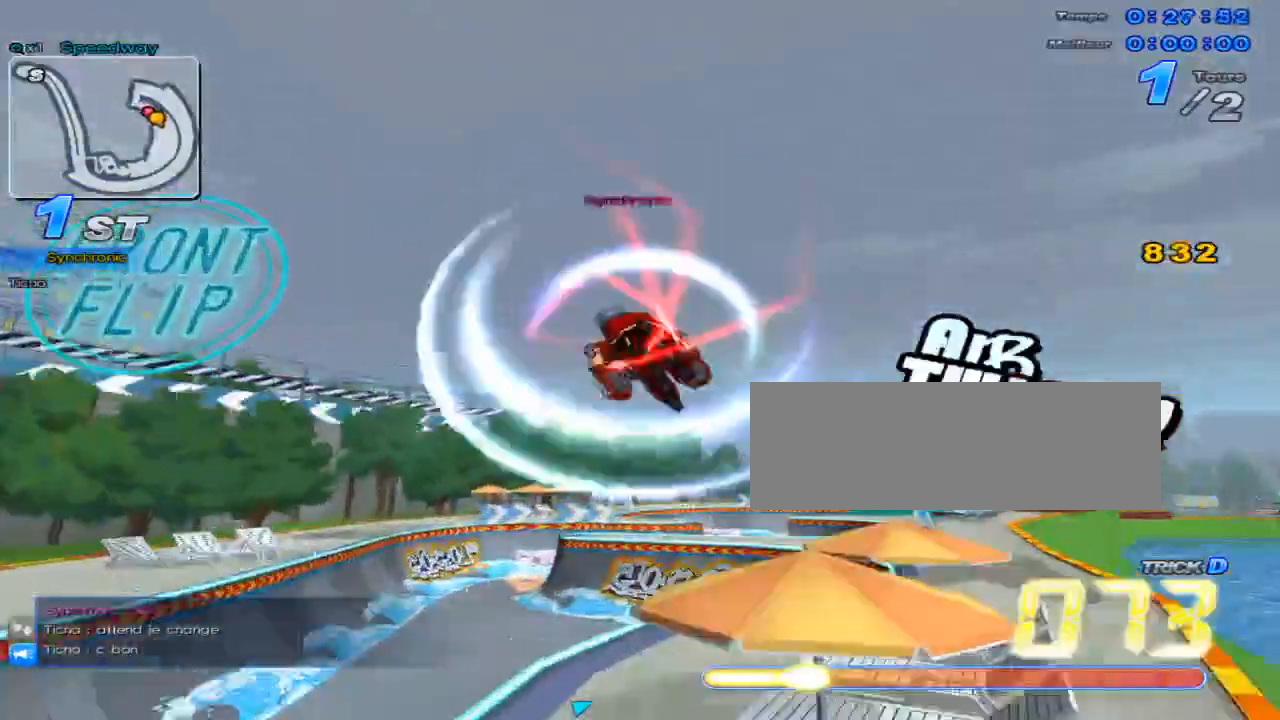
{"keys": ["c", "right", "up", "x"], "events": [[116, "right", "down"]]}
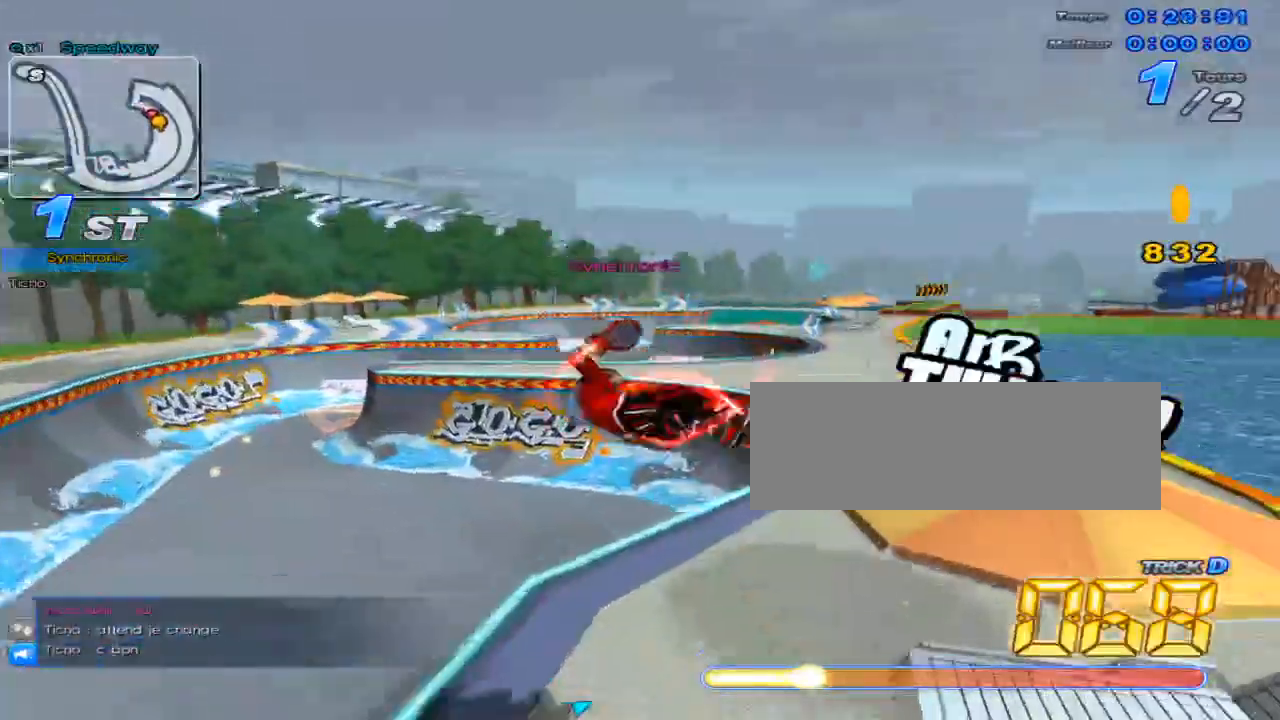
{"keys": ["up"], "events": [[33, "c", "up"], [33, "right", "up"], [134, "c", "down"], [434, "c", "up"], [434, "x", "up"]]}